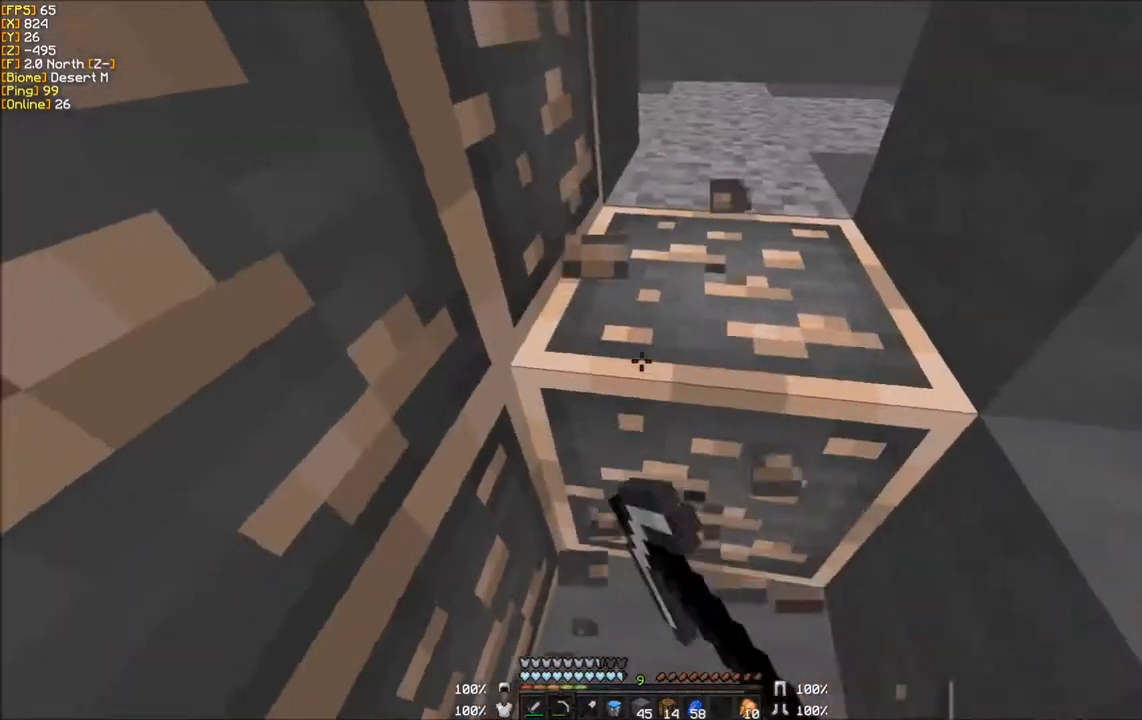
Gameplay with keyboard and mouse; each line is a JSON object with the keys and mouse buttons held at the frame after it. "events" lists presses ("down") and releases ("up") of "a", "d", "s", "w", "mouse_left" and "mouse_right" between this image and that frame as [ms after this image, input, new state], when the widget could be followed in between. "mouse_left", "mouse_right" = the "left", "right" buttons of the "mouse" list. No other keys are recorded. Fast repeated clicks can show as one long hold. Mouse movement is not recorded.
{"keys": [], "mouse": ["left"], "events": [[300, "d", "up"], [300, "w", "up"]]}
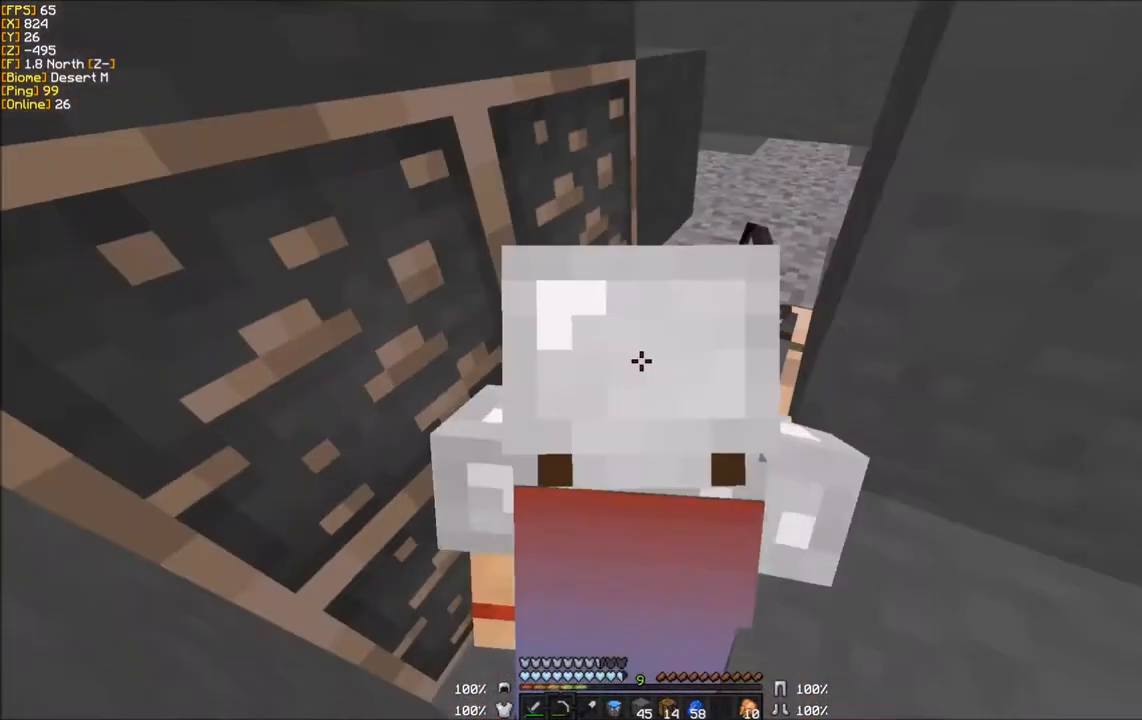
{"keys": ["d", "w"], "mouse": ["left"], "events": [[334, "w", "down"], [501, "d", "down"]]}
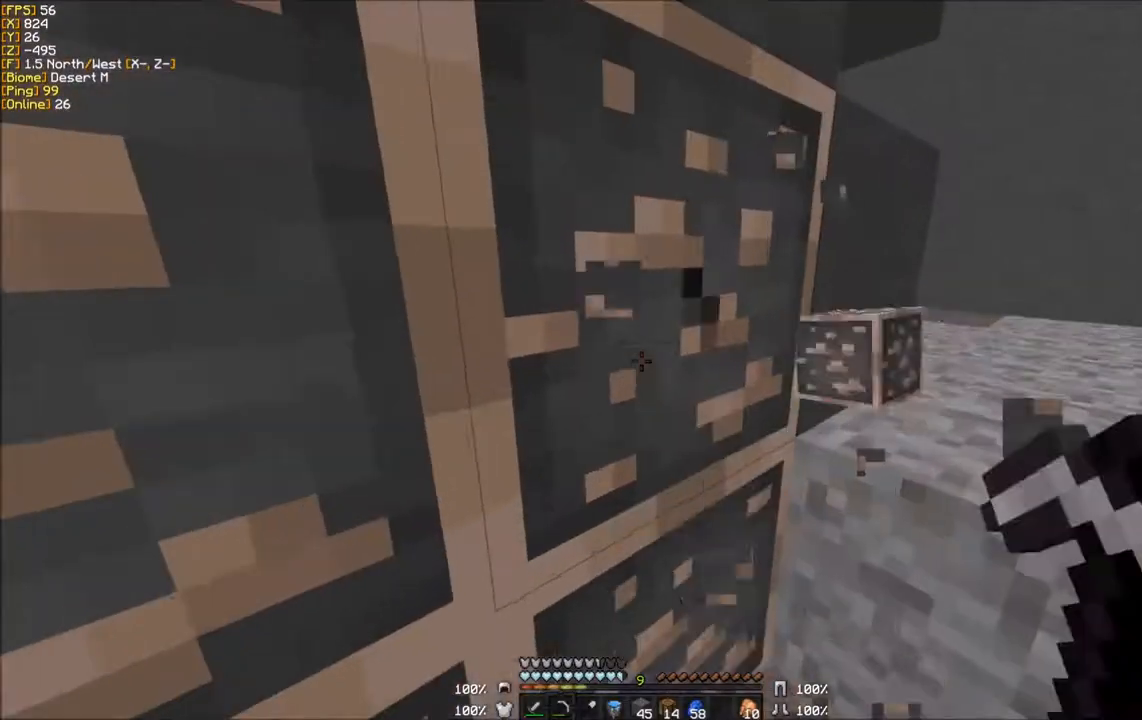
{"keys": [], "mouse": ["left"], "events": [[400, "d", "up"], [400, "w", "up"]]}
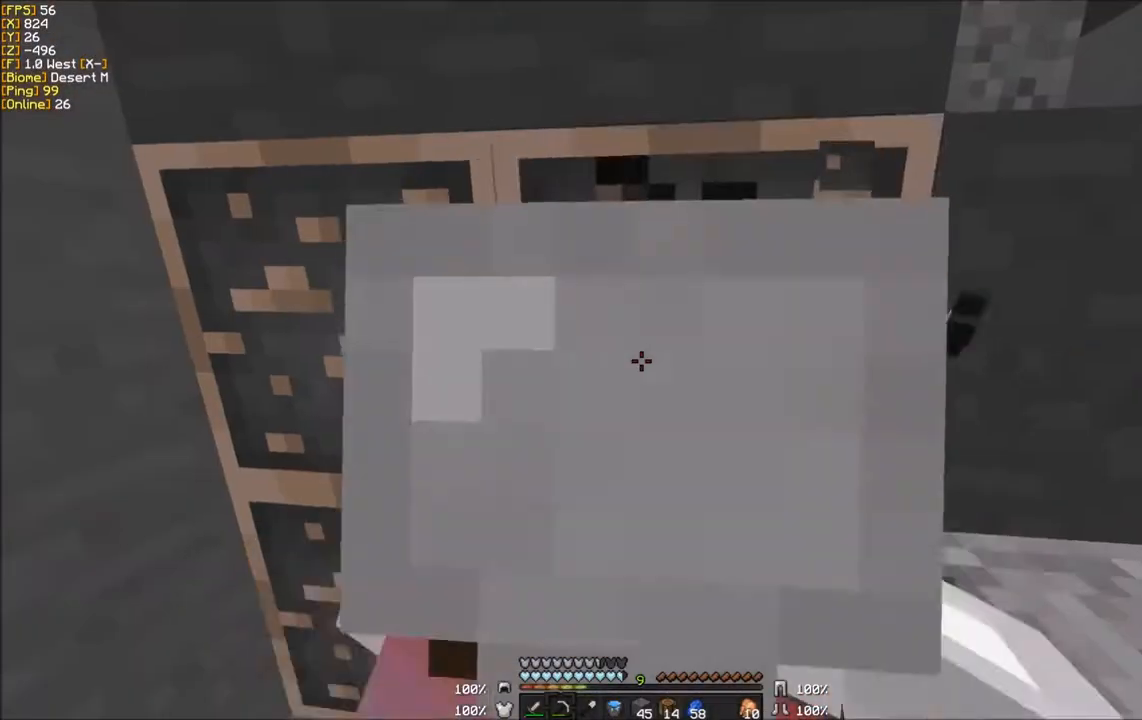
{"keys": [], "mouse": ["left"], "events": []}
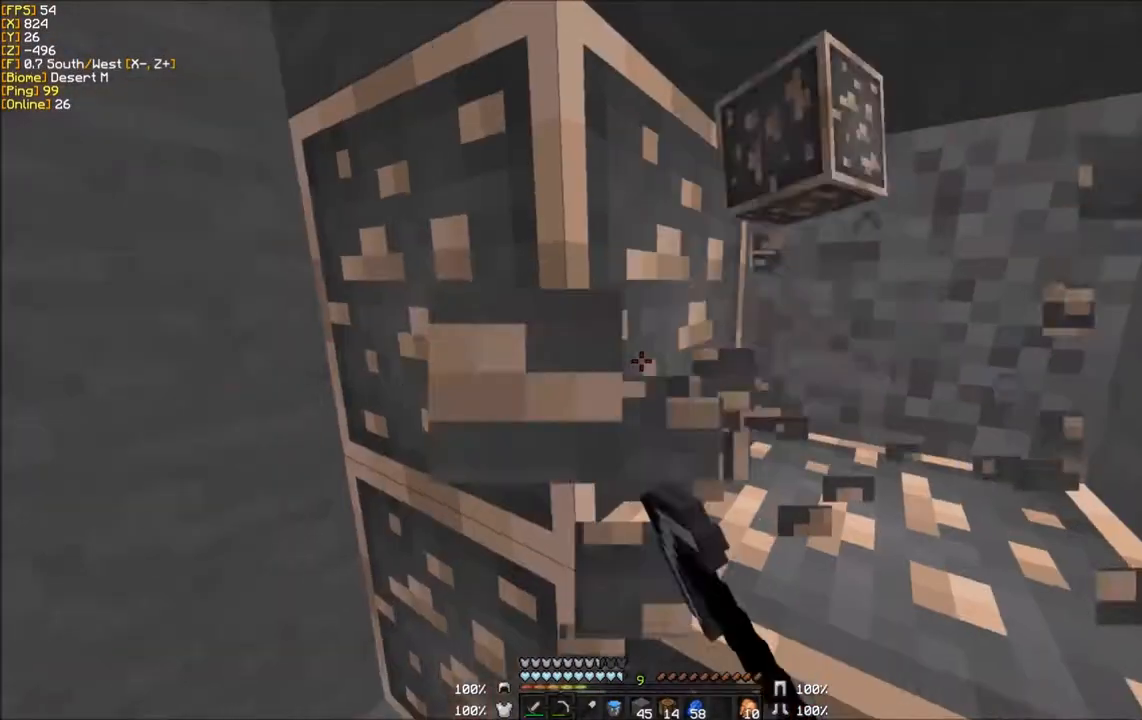
{"keys": ["a", "w"], "mouse": ["left"], "events": [[267, "w", "down"], [301, "a", "down"]]}
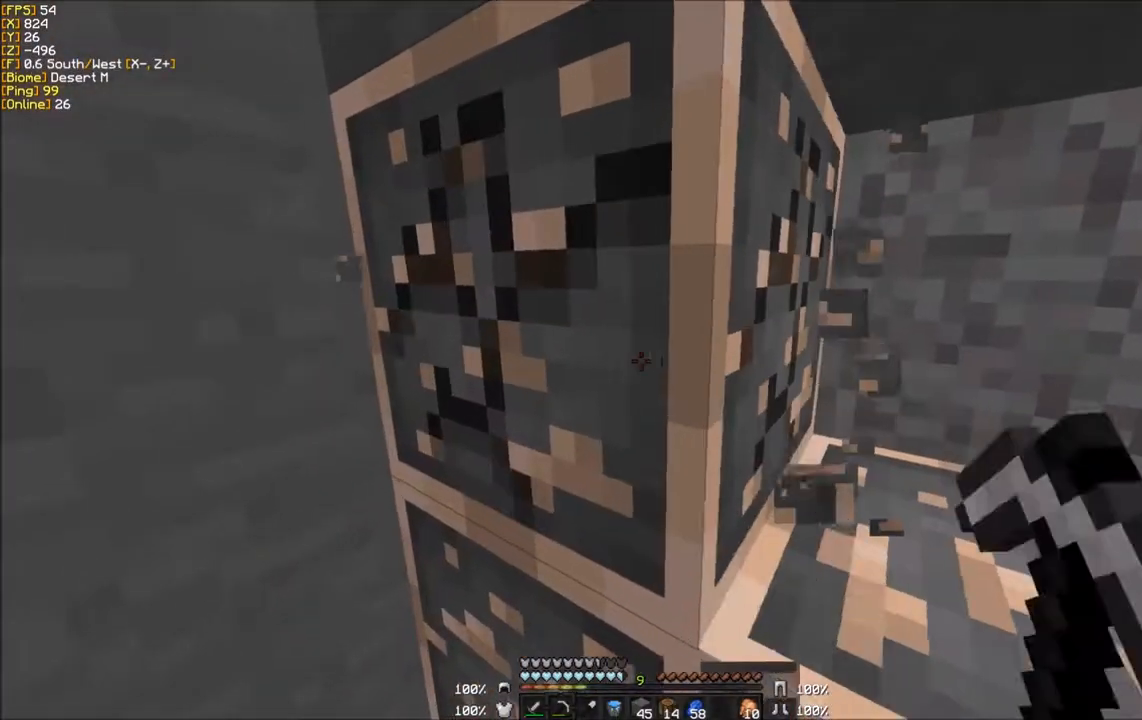
{"keys": [], "mouse": ["left"], "events": [[200, "w", "up"], [434, "a", "up"]]}
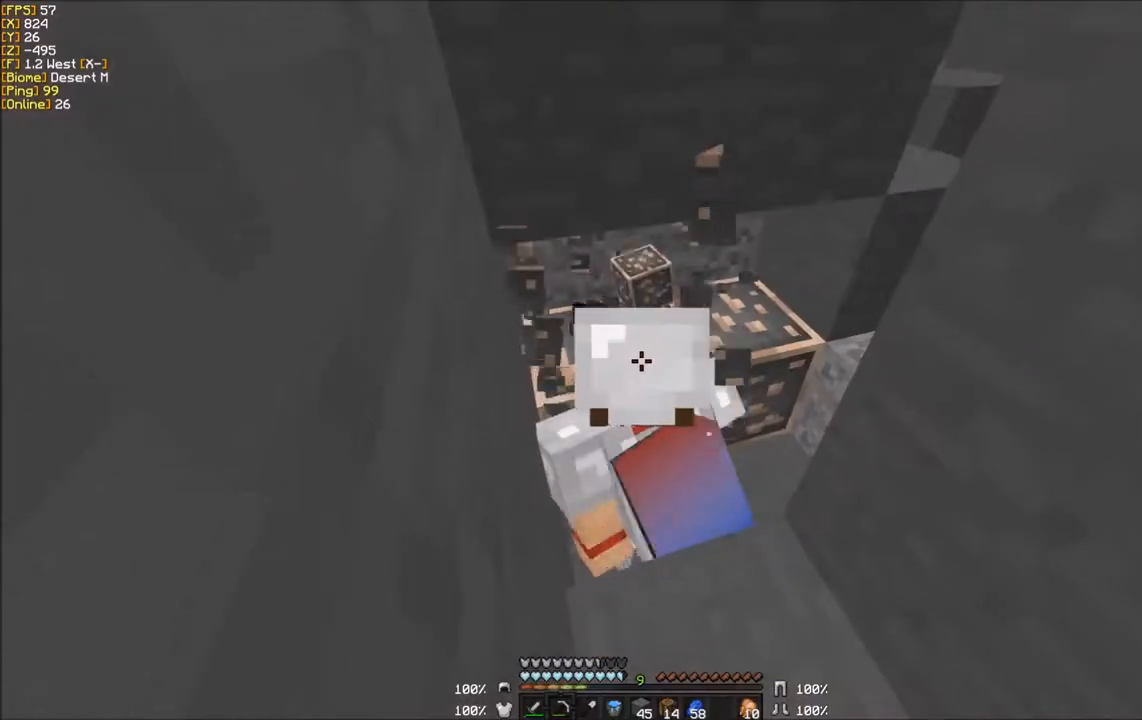
{"keys": ["a", "w"], "mouse": ["left"], "events": [[434, "w", "down"], [501, "a", "down"]]}
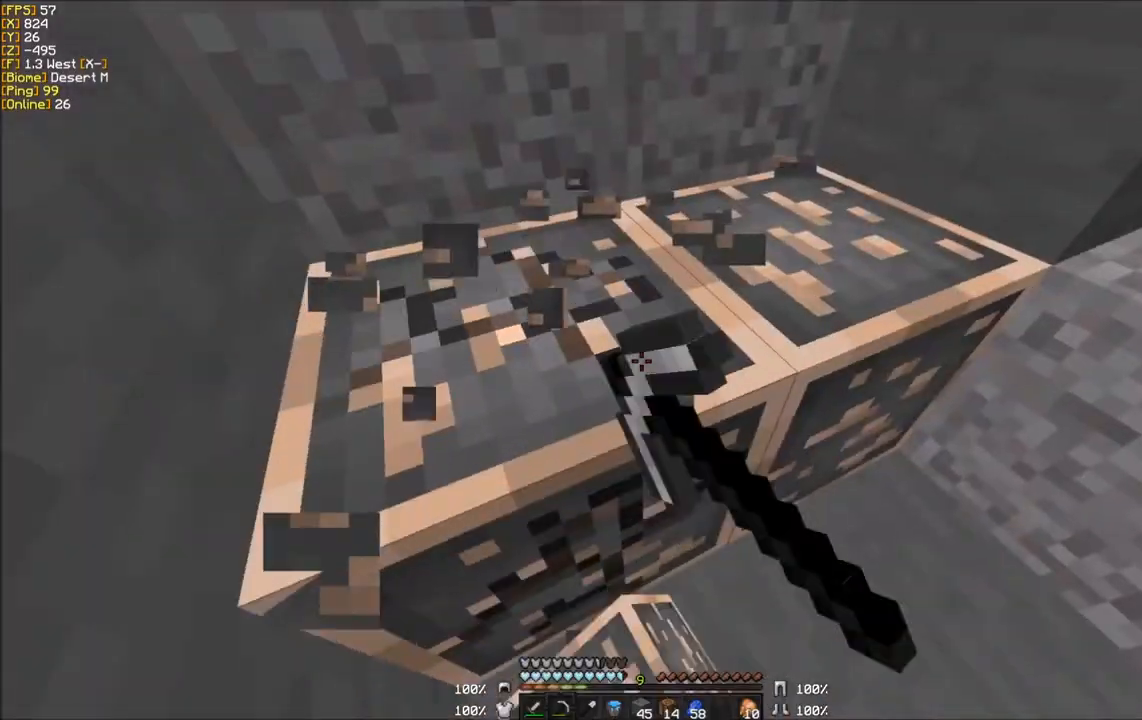
{"keys": ["a", "w"], "mouse": ["left"], "events": []}
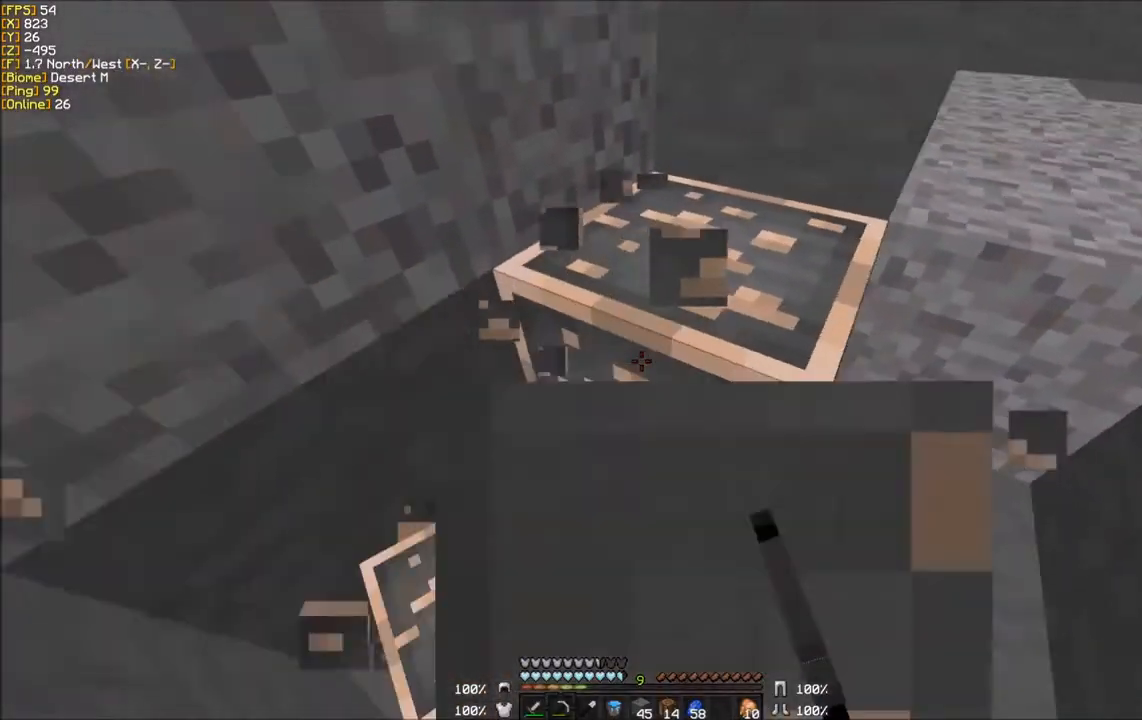
{"keys": ["w"], "mouse": ["left"], "events": [[468, "a", "up"]]}
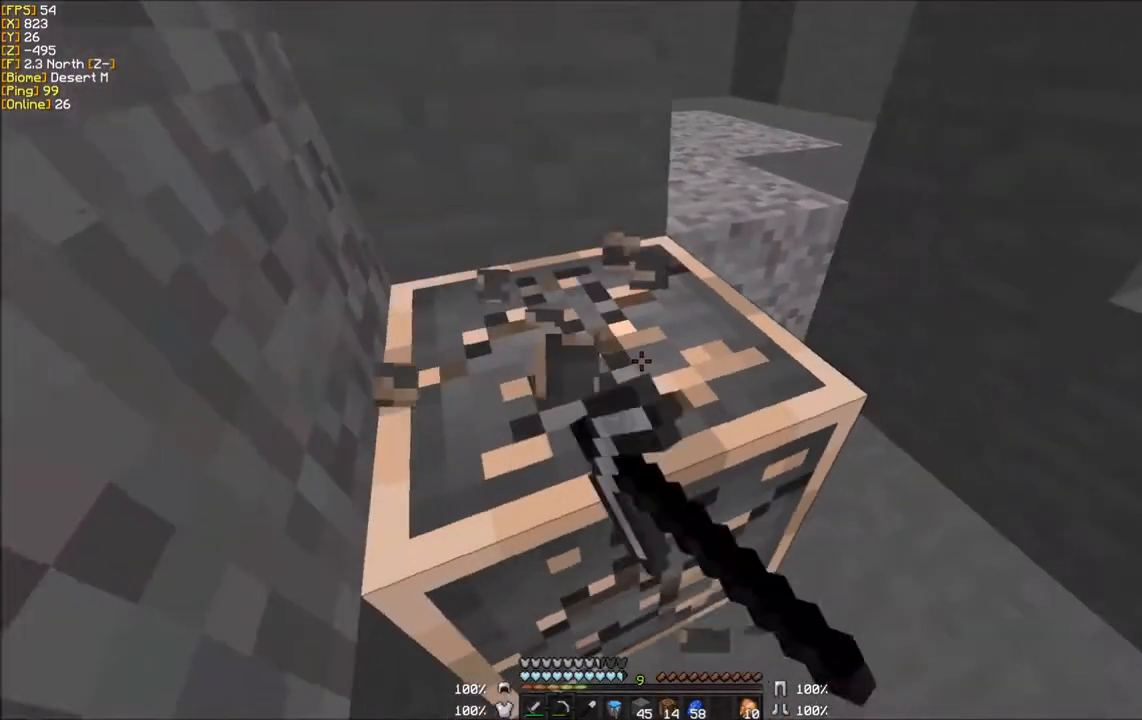
{"keys": [], "mouse": ["left"], "events": [[233, "w", "up"]]}
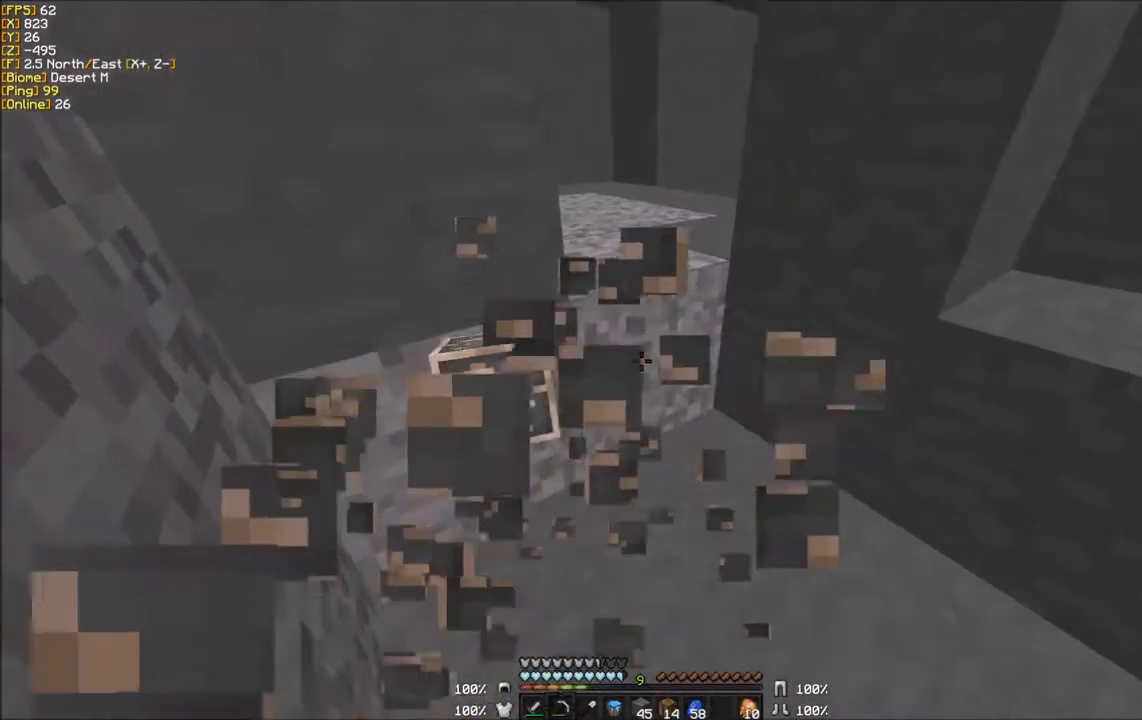
{"keys": ["w"], "mouse": ["left"], "events": [[501, "w", "down"]]}
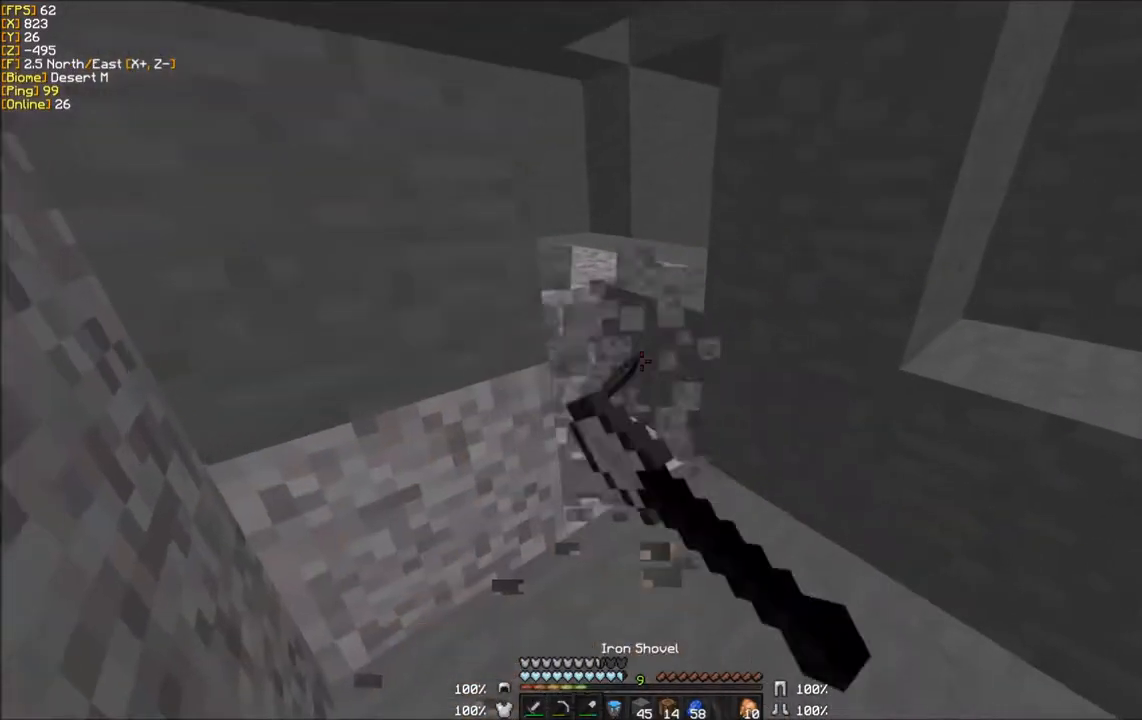
{"keys": ["a", "w"], "mouse": [], "events": [[167, "mouse_left", "up"], [500, "a", "down"]]}
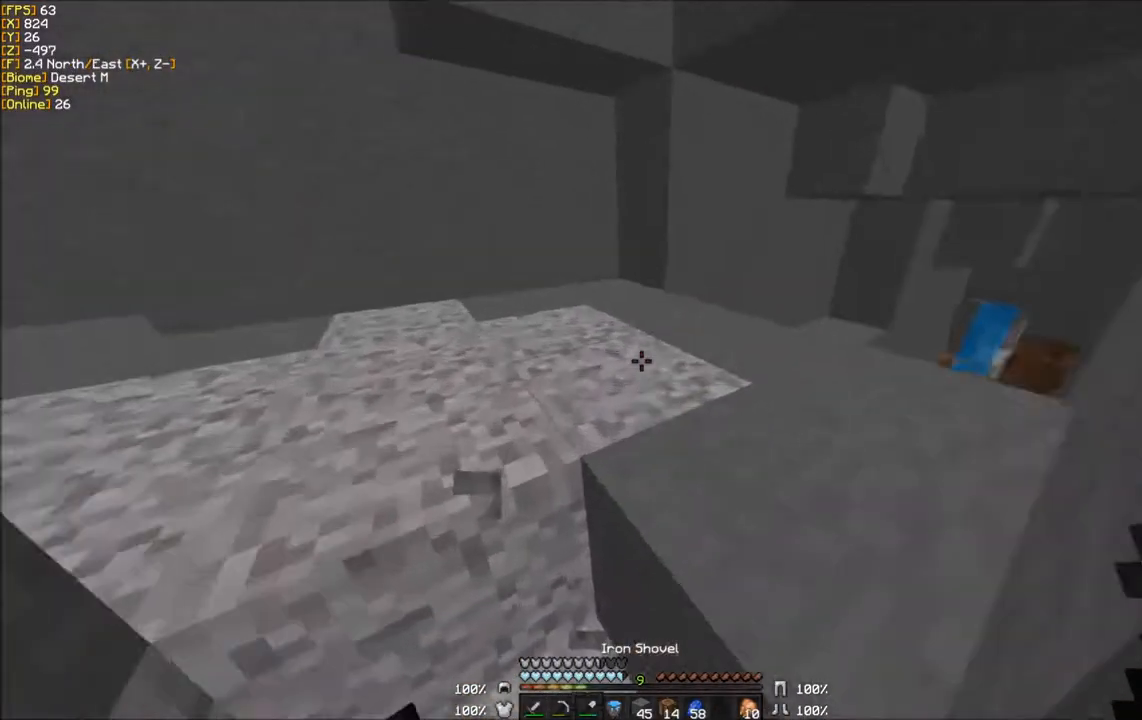
{"keys": ["w"], "mouse": [], "events": [[301, "a", "up"]]}
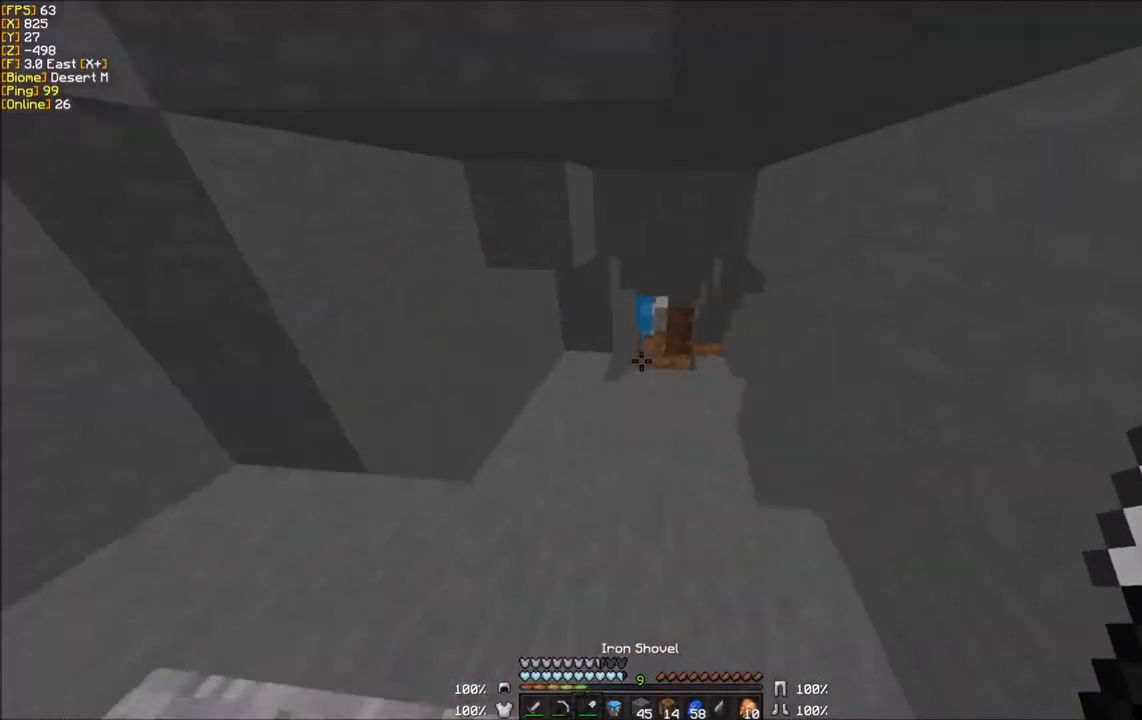
{"keys": ["w"], "mouse": [], "events": []}
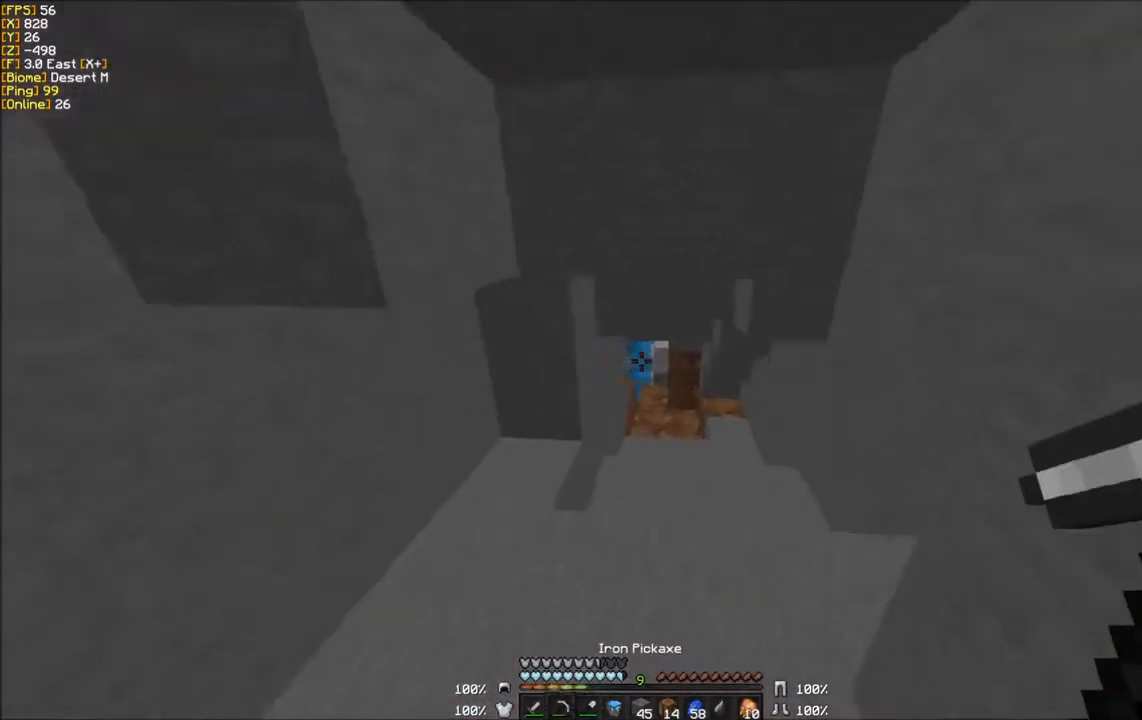
{"keys": ["w"], "mouse": [], "events": [[34, "mouse_left", "down"], [201, "mouse_left", "up"]]}
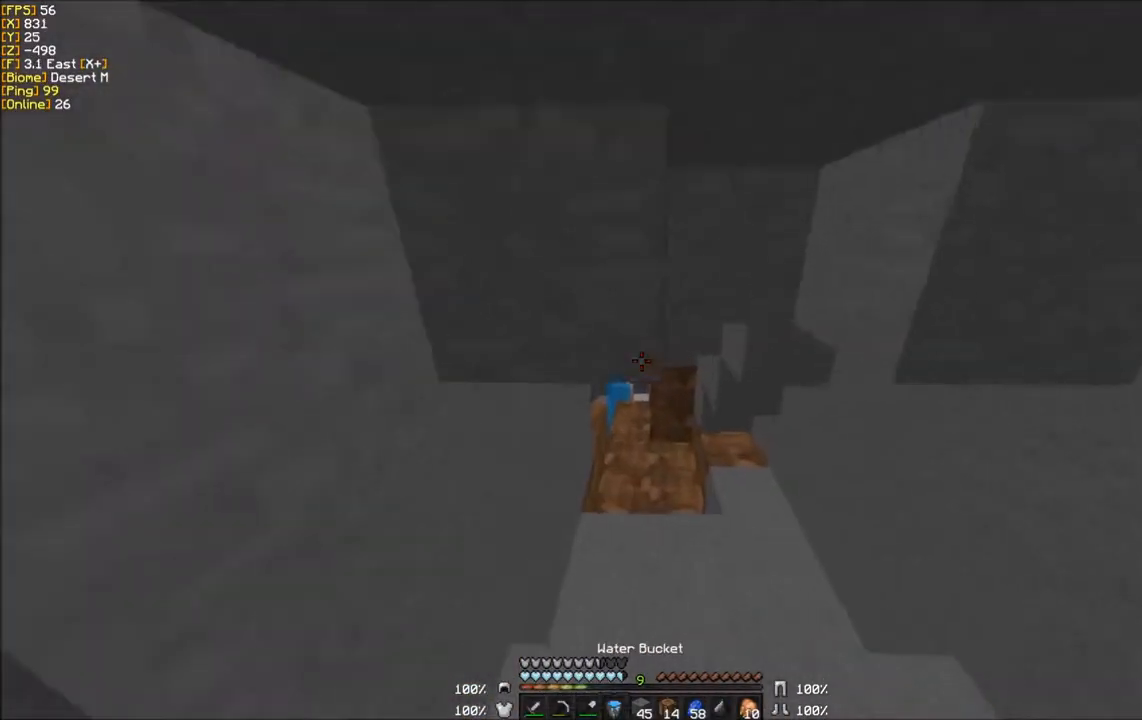
{"keys": ["w"], "mouse": [], "events": [[100, "mouse_left", "down"], [267, "mouse_left", "up"], [300, "mouse_left", "down"], [467, "mouse_left", "up"]]}
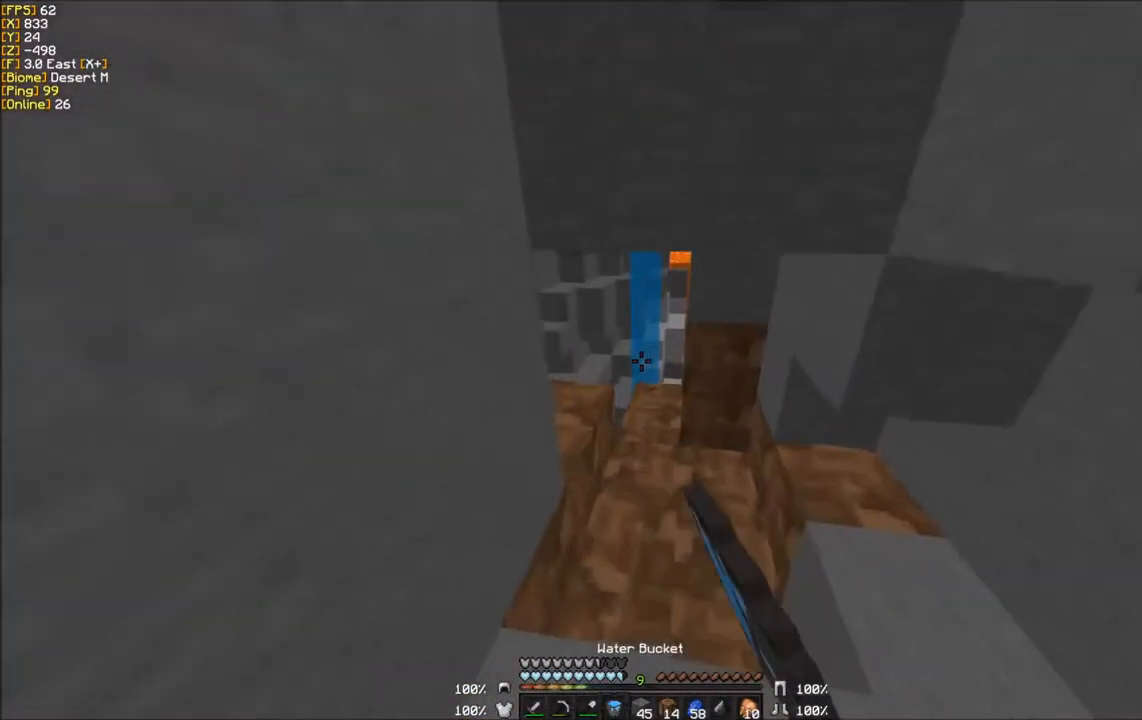
{"keys": ["w"], "mouse": [], "events": []}
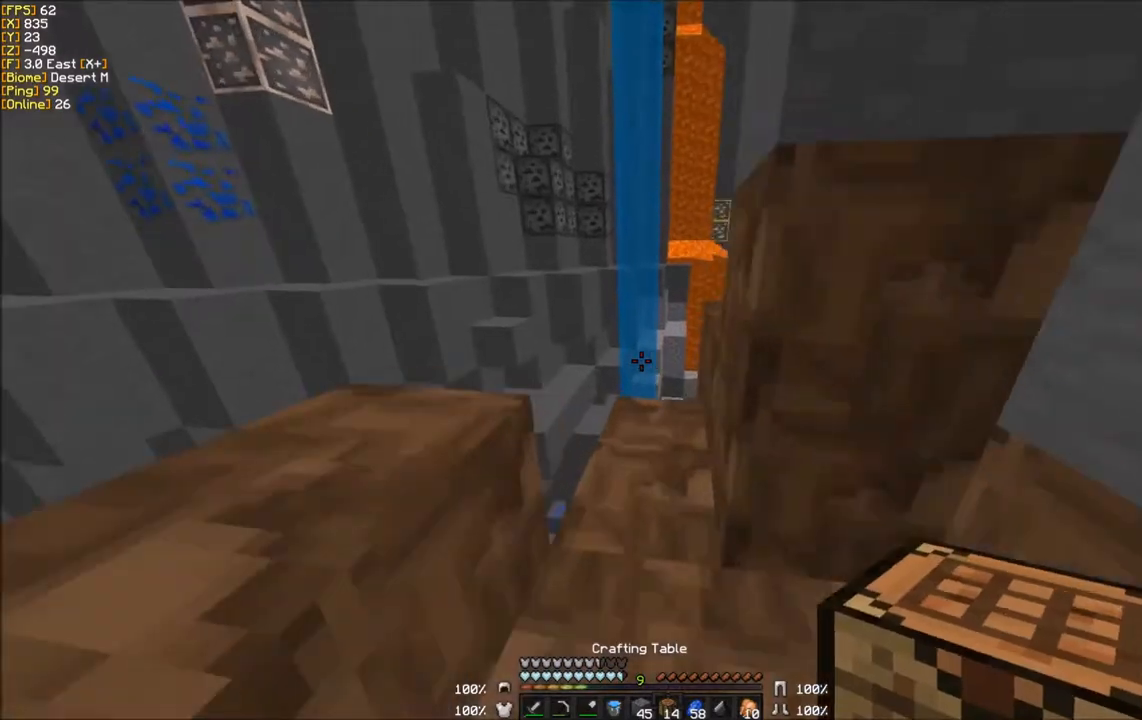
{"keys": ["d", "w"], "mouse": [], "events": [[434, "d", "down"]]}
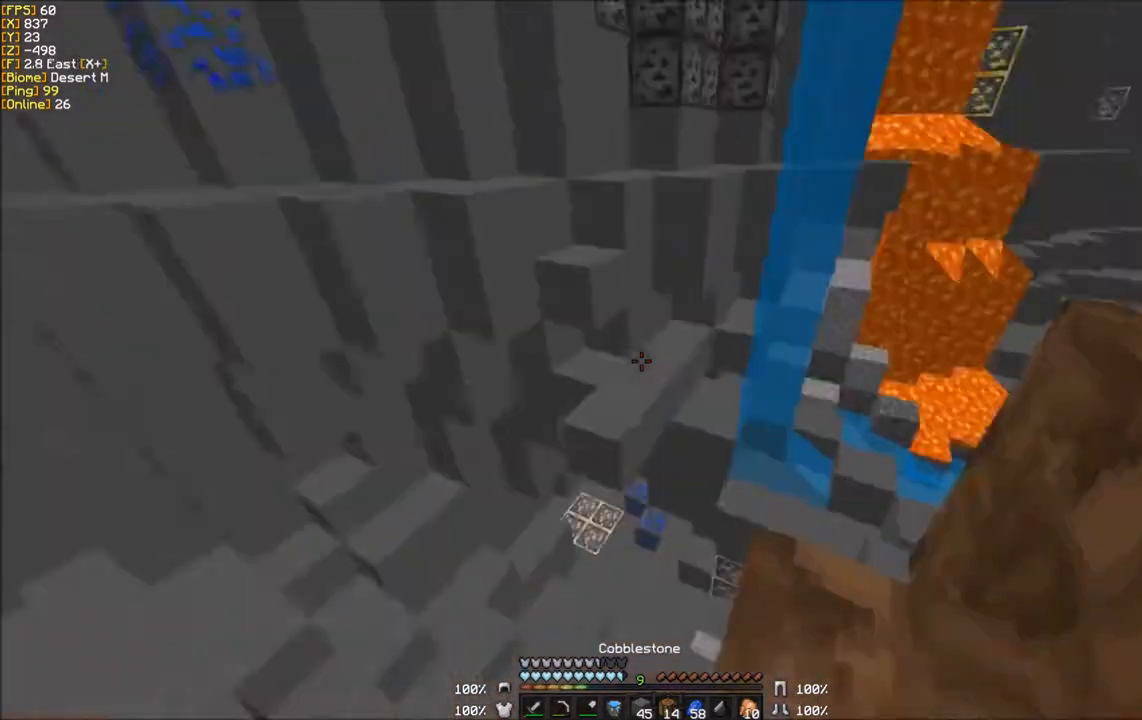
{"keys": ["w"], "mouse": [], "events": [[401, "d", "up"]]}
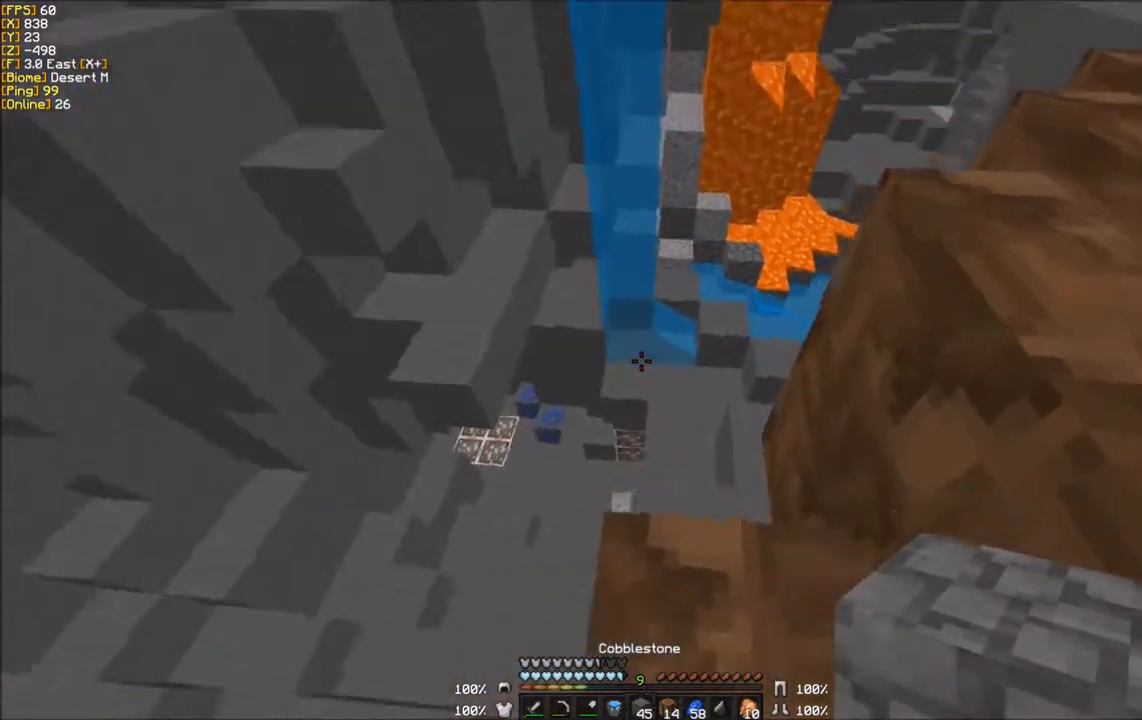
{"keys": ["w"], "mouse": [], "events": []}
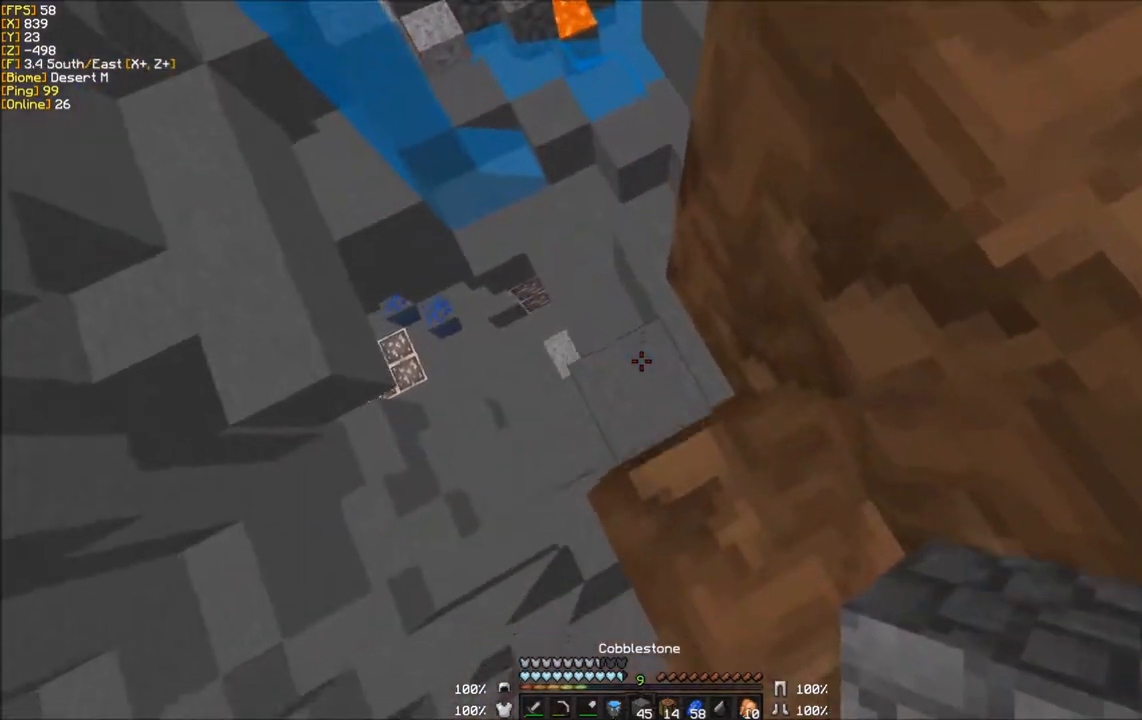
{"keys": ["w"], "mouse": [], "events": [[201, "w", "up"], [301, "w", "down"]]}
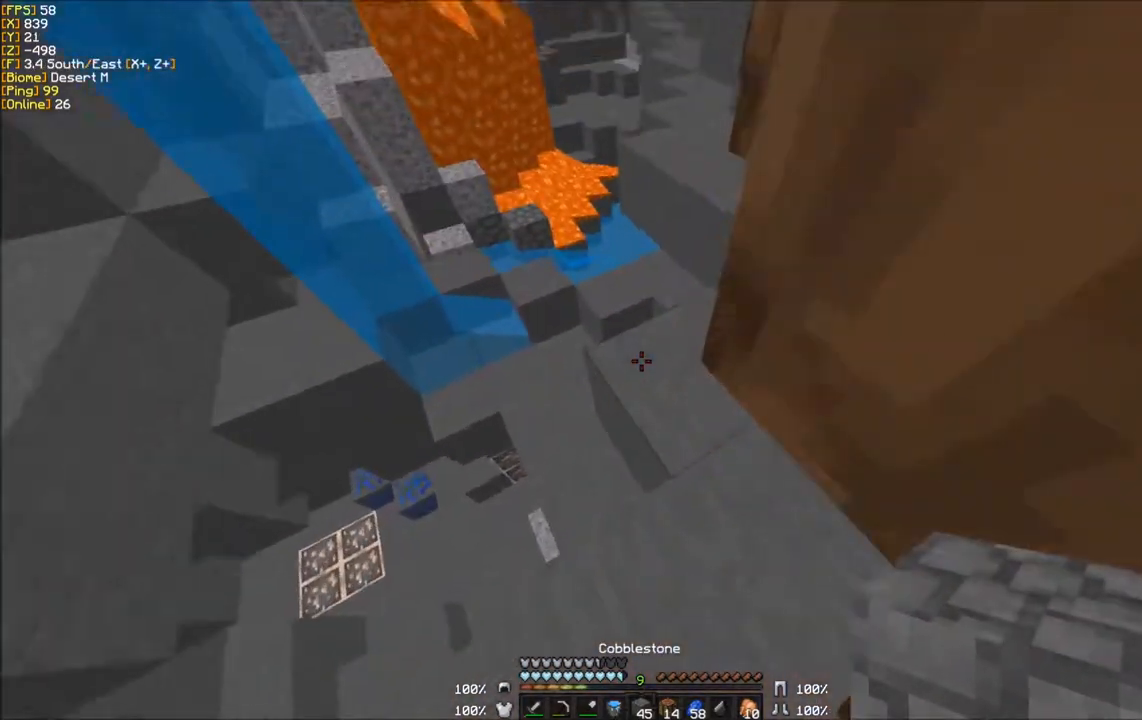
{"keys": ["w"], "mouse": [], "events": []}
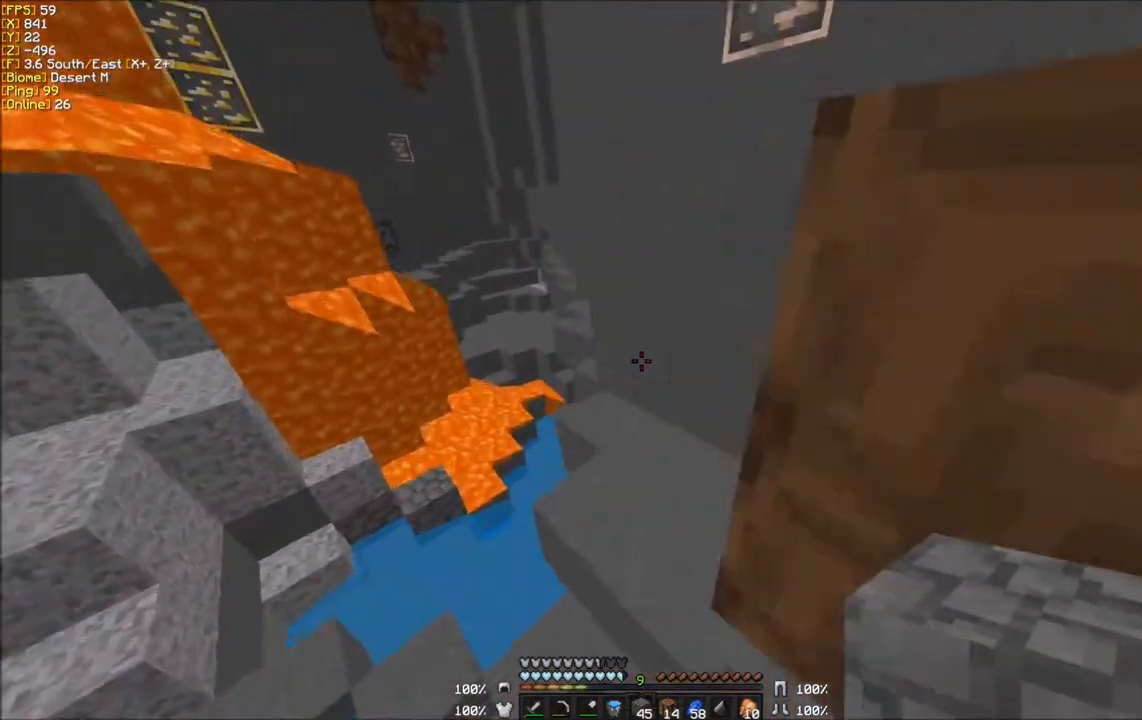
{"keys": ["d", "w"], "mouse": [], "events": [[301, "d", "down"]]}
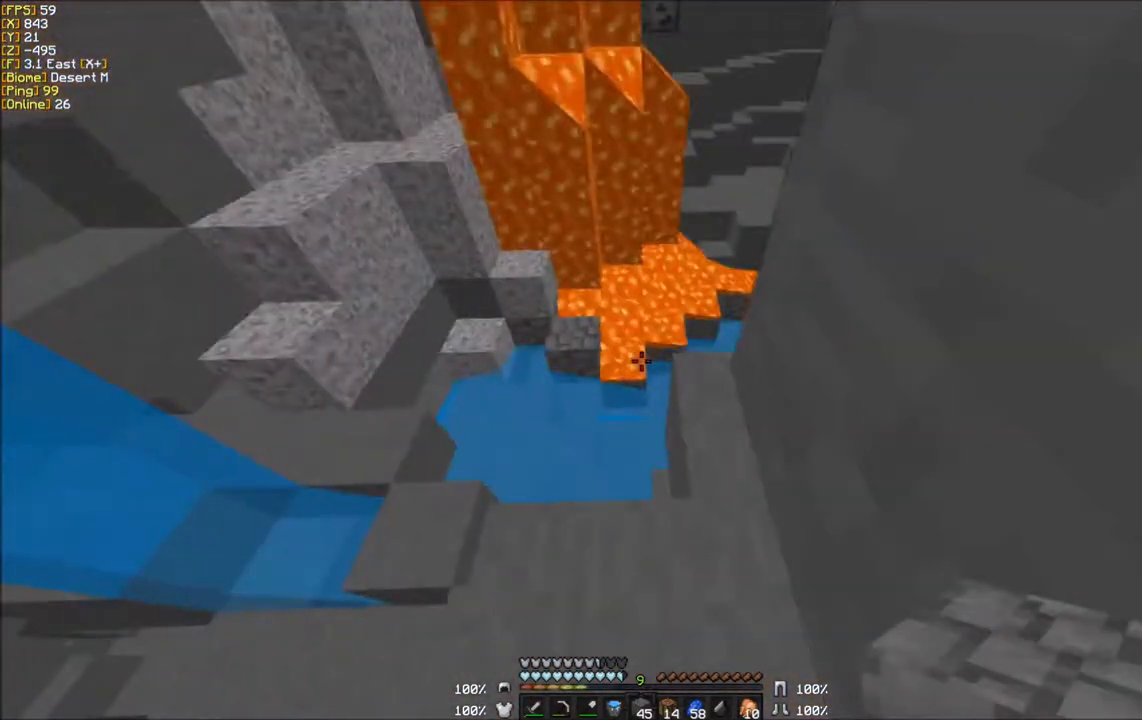
{"keys": ["w"], "mouse": [], "events": [[33, "d", "up"], [33, "w", "up"], [267, "w", "down"]]}
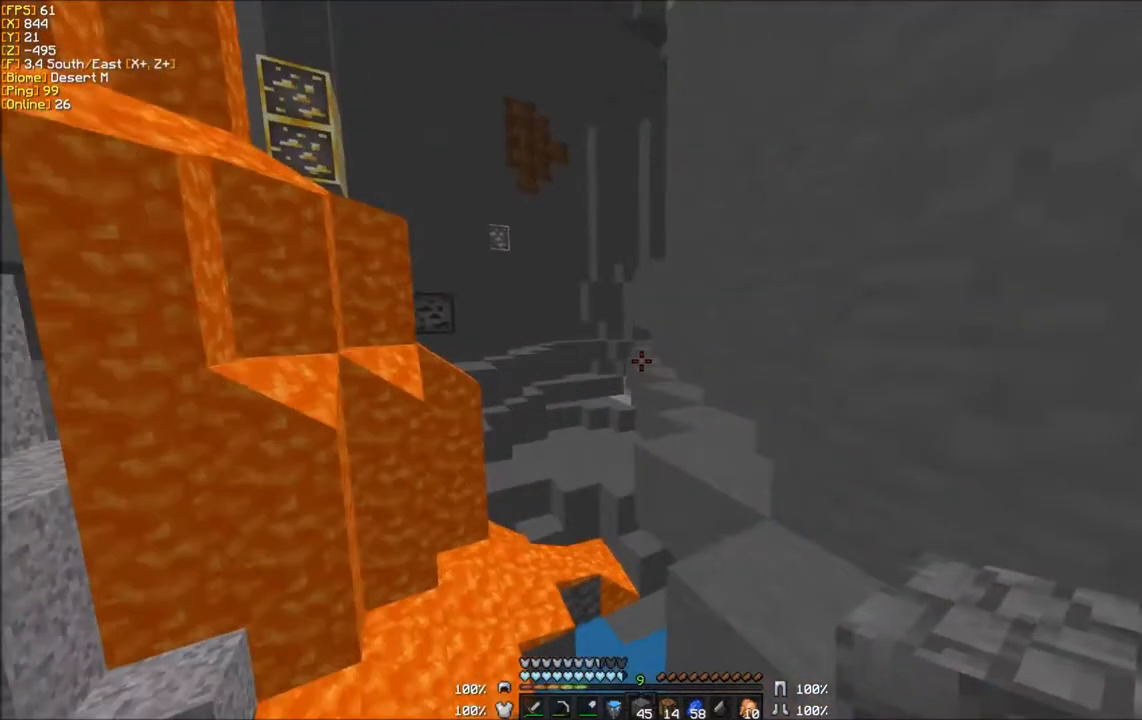
{"keys": ["w"], "mouse": [], "events": []}
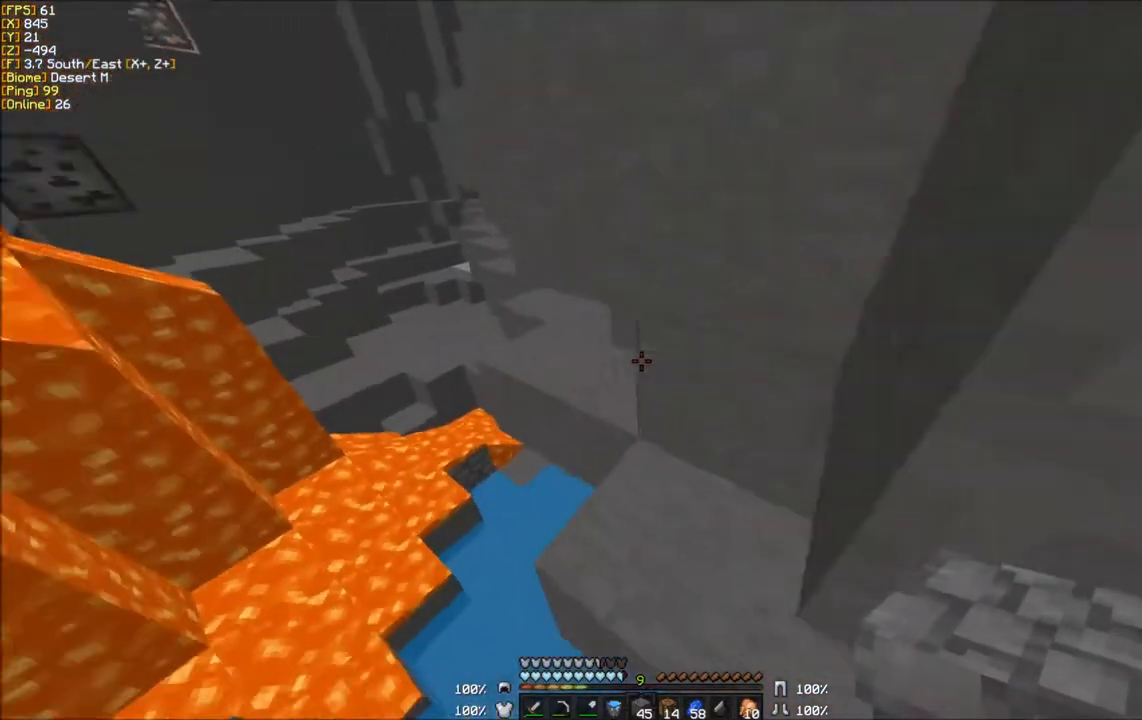
{"keys": [], "mouse": [], "events": [[500, "w", "up"]]}
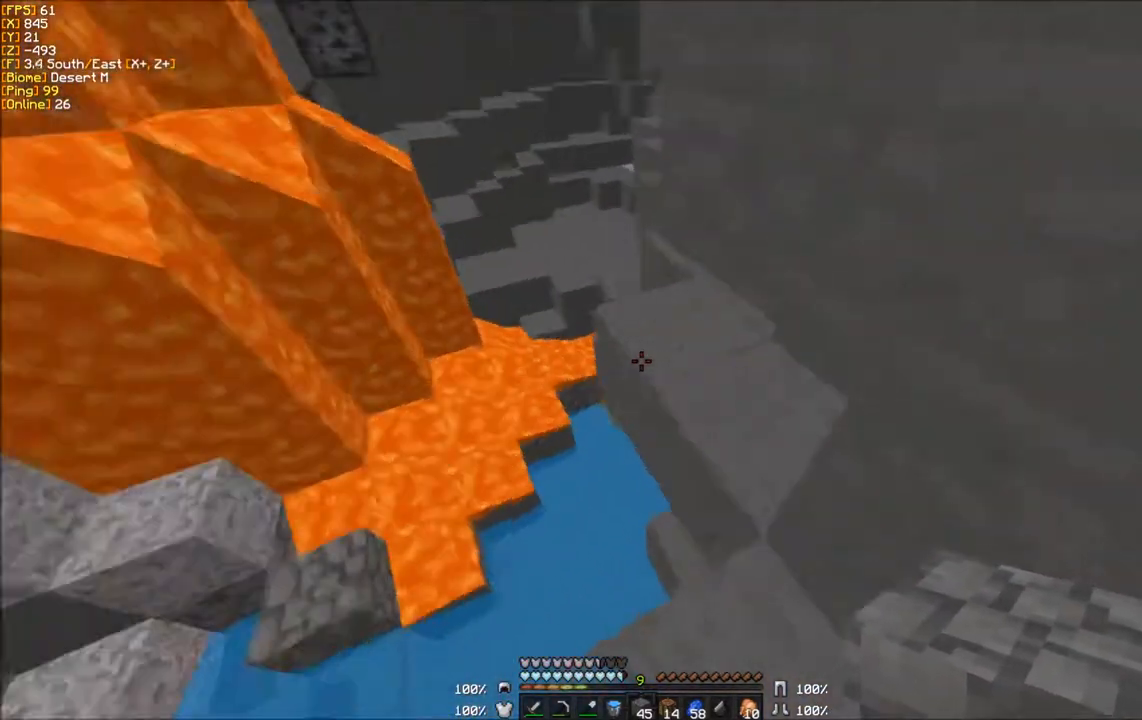
{"keys": ["a"], "mouse": [], "events": [[134, "a", "down"], [334, "mouse_right", "down"], [501, "mouse_right", "up"]]}